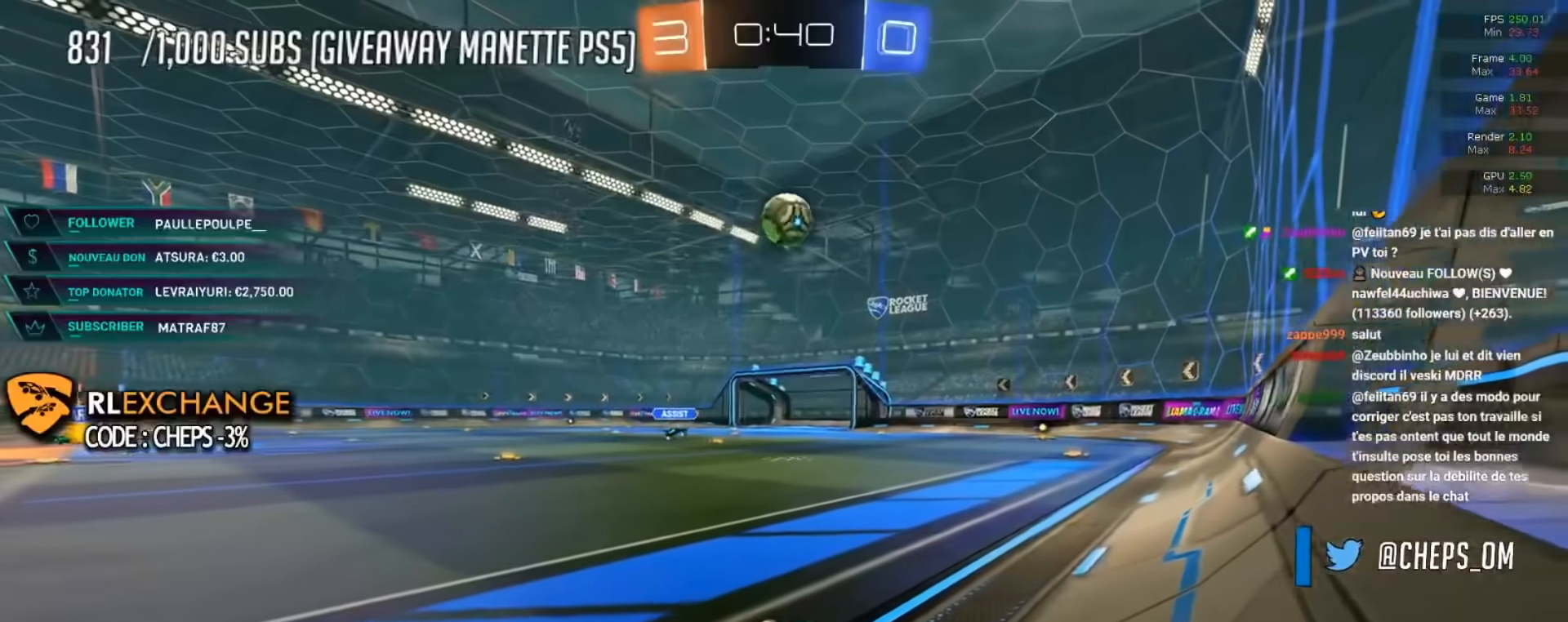
Gameplay with a controller (Xbox layout); each line is a JSON object with the inputs held at the frame after it. "events" lists button and stick changes between this image and that frame as [ms after this image, input, new state], when the widget could be followed in between. Not read: R3 right_stick.
{"buttons": [], "left_stick": "center", "events": [[183, "left_stick", "left"], [216, "R2", "up"], [300, "left_stick", "center"]]}
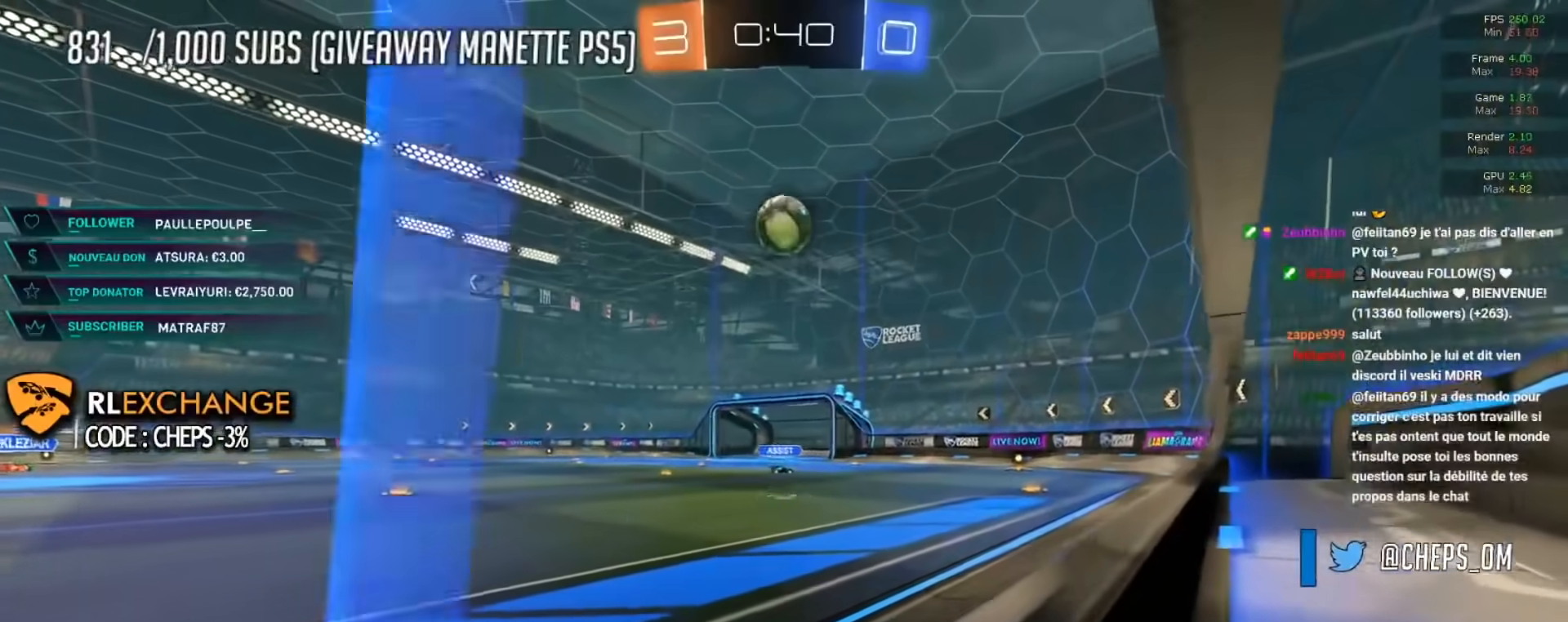
{"buttons": ["R2"], "left_stick": "center", "events": [[367, "R2", "down"]]}
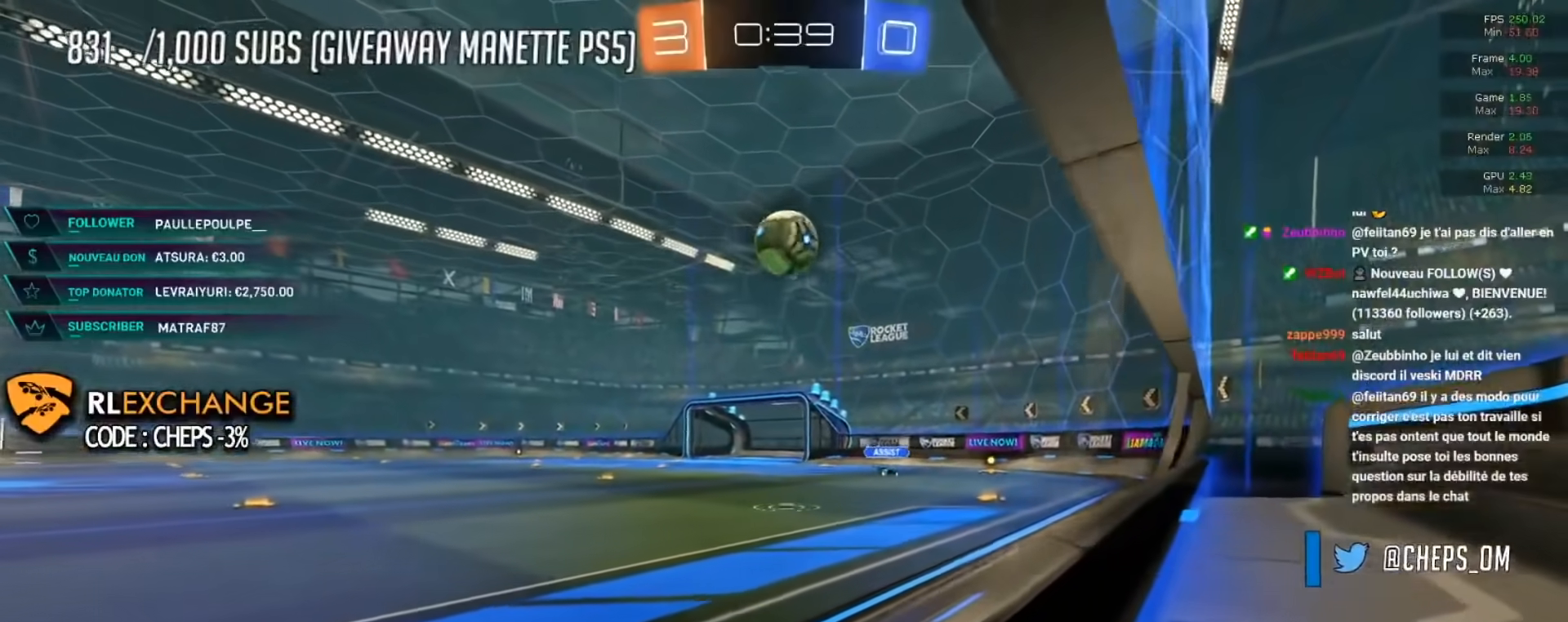
{"buttons": ["R2"], "left_stick": "center", "events": [[83, "B", "down"], [183, "left_stick", "left"], [266, "left_stick", "center"], [367, "B", "up"], [367, "left_stick", "left"], [450, "left_stick", "center"]]}
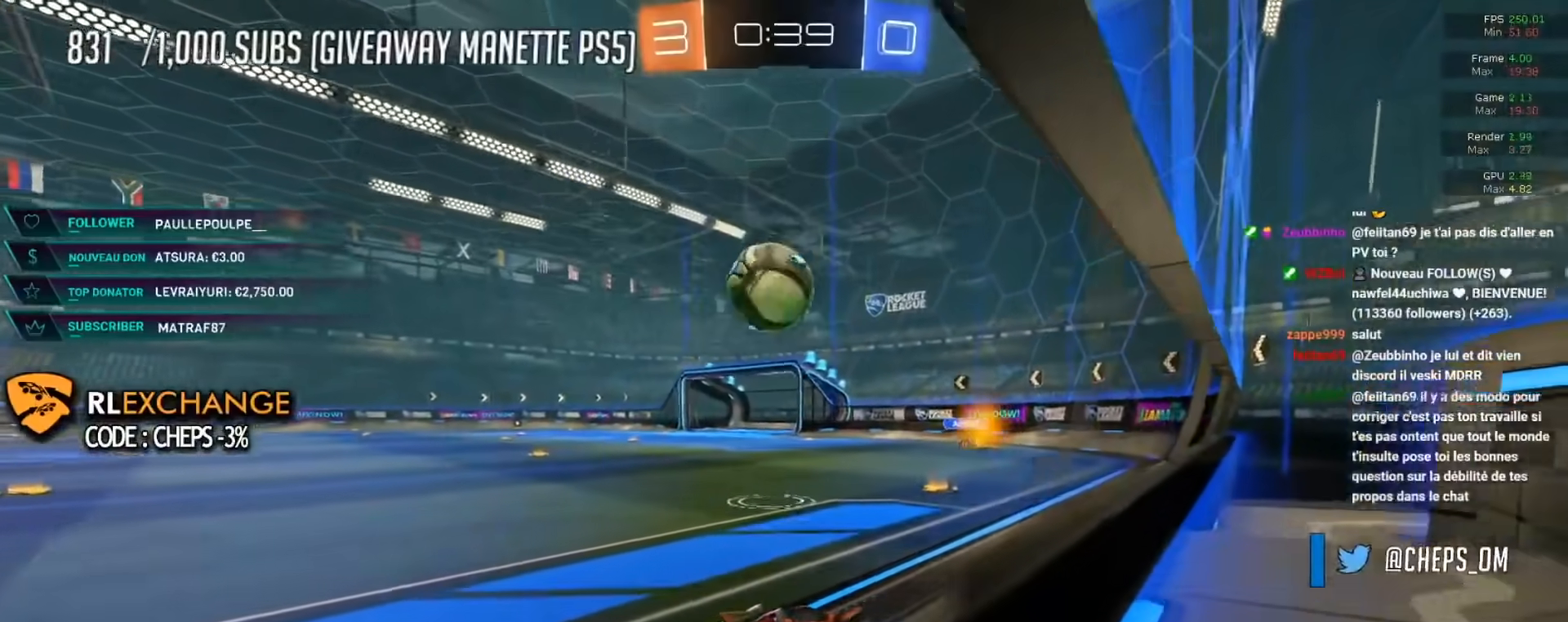
{"buttons": ["B", "R2"], "left_stick": "left", "events": [[167, "left_stick", "up-left"], [184, "B", "down"], [217, "left_stick", "left"], [234, "A", "down"], [317, "A", "up"], [367, "A", "down"], [467, "A", "up"]]}
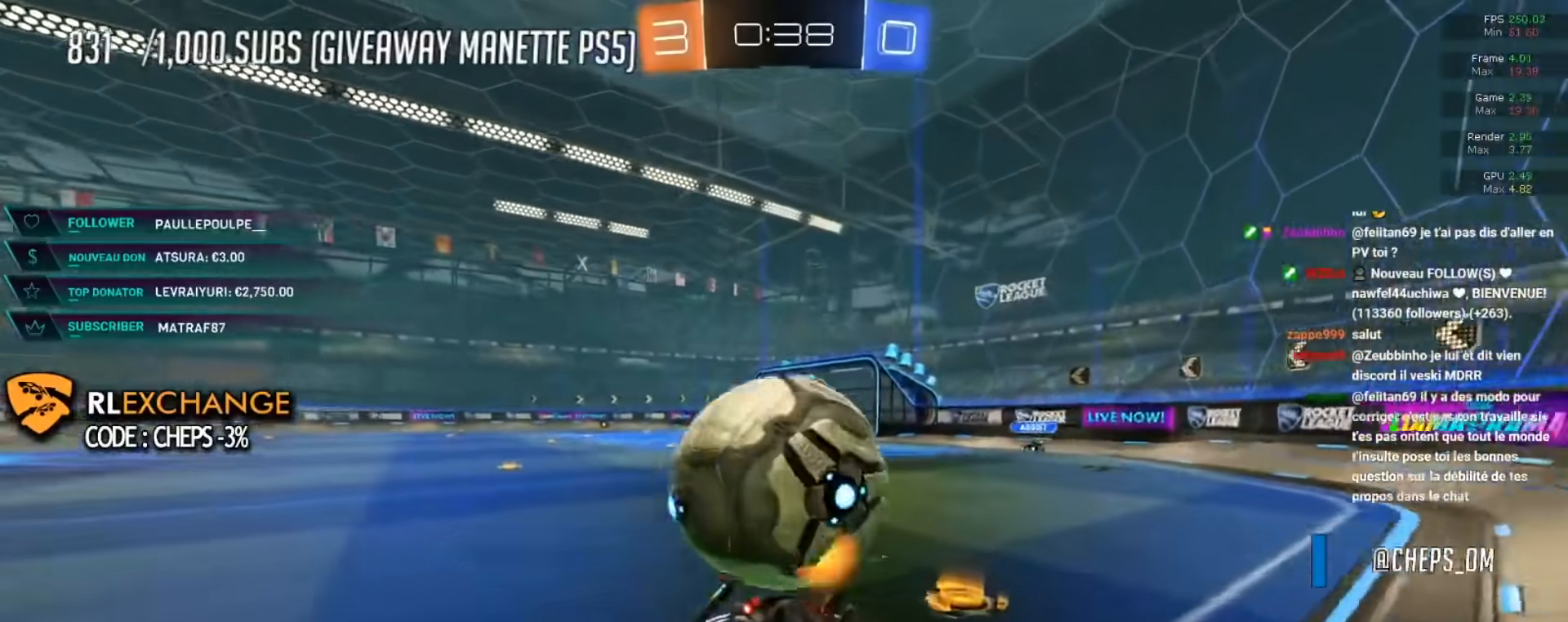
{"buttons": ["R2"], "left_stick": "center", "events": [[16, "A", "down"], [16, "B", "up"], [183, "A", "up"], [183, "X", "down"], [383, "X", "up"], [400, "left_stick", "center"]]}
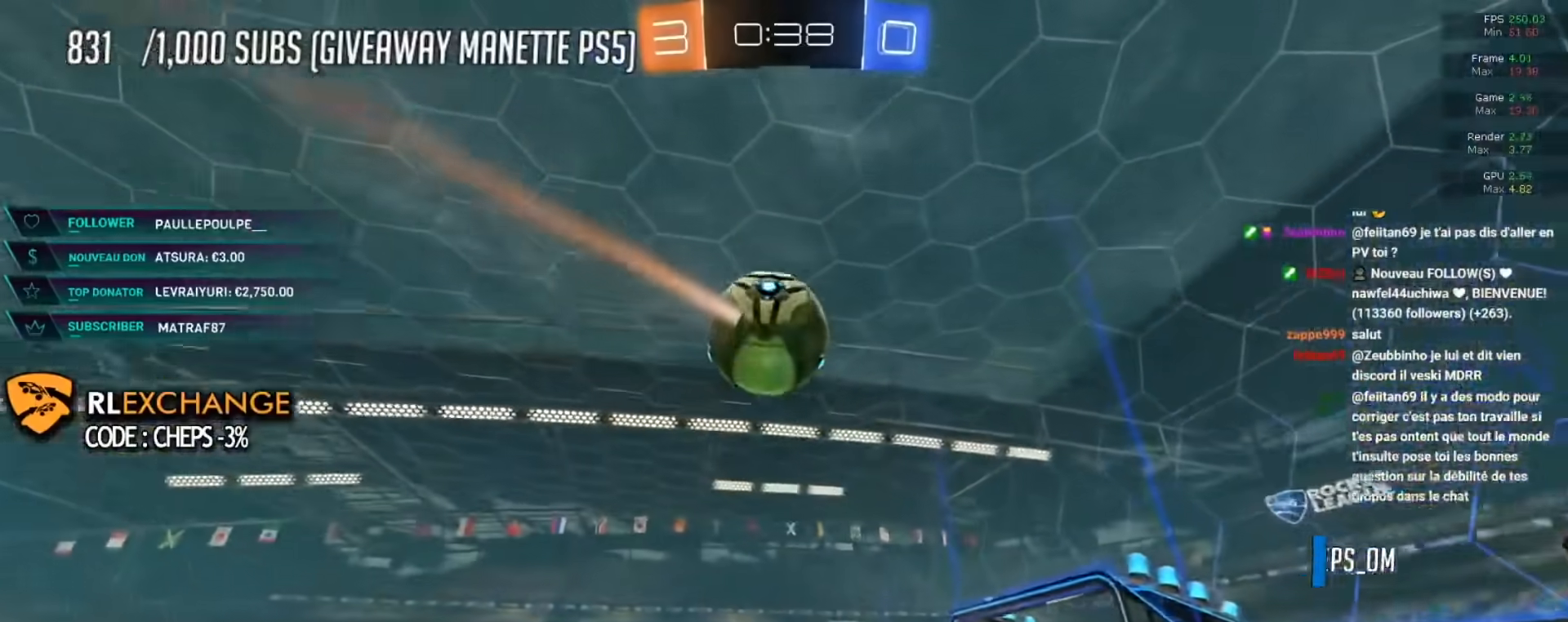
{"buttons": ["R2"], "left_stick": "left"}
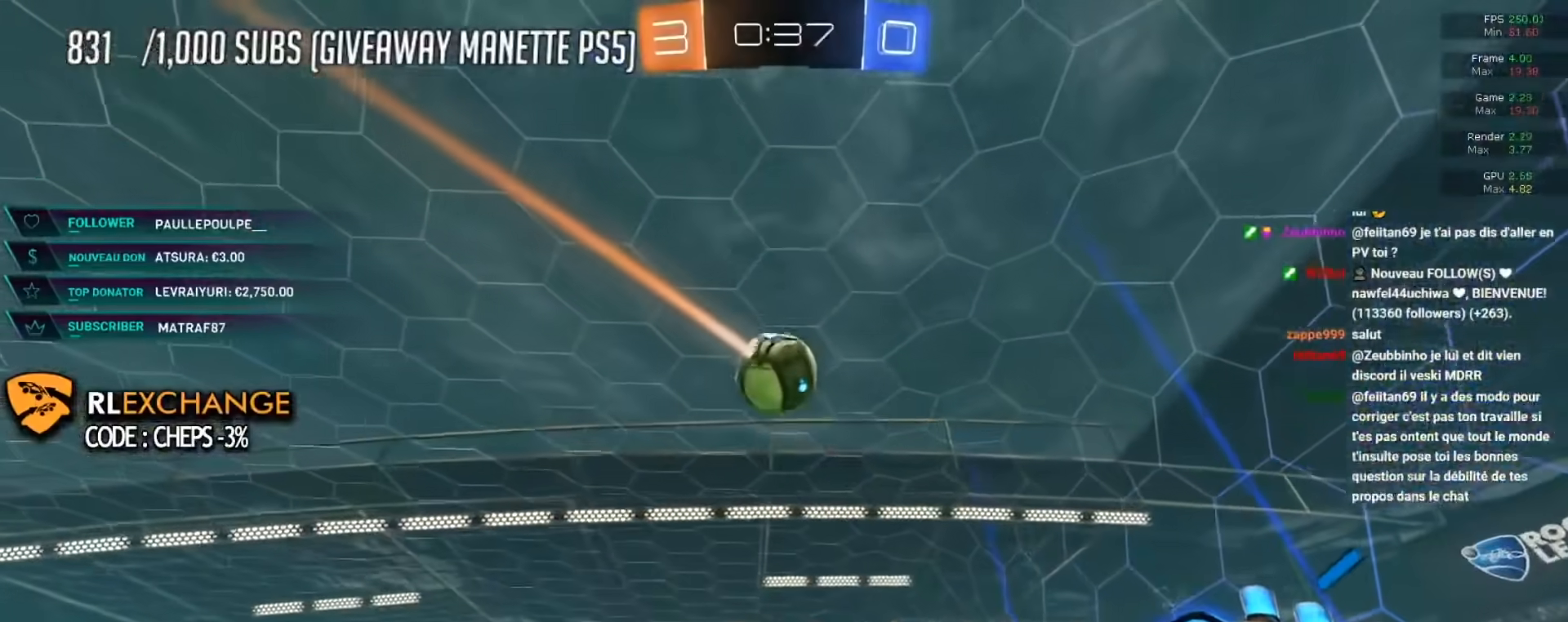
{"buttons": ["R2"], "left_stick": "left", "events": []}
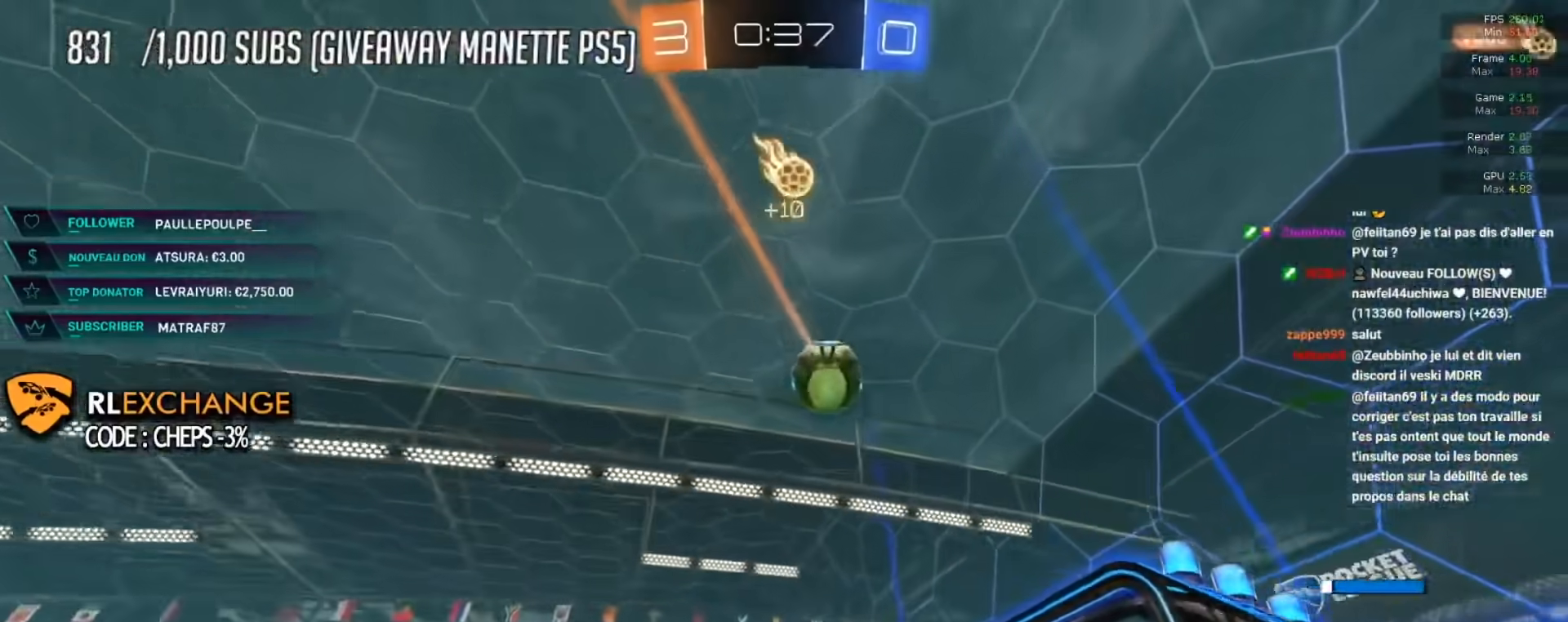
{"buttons": ["R2"], "left_stick": "left", "events": []}
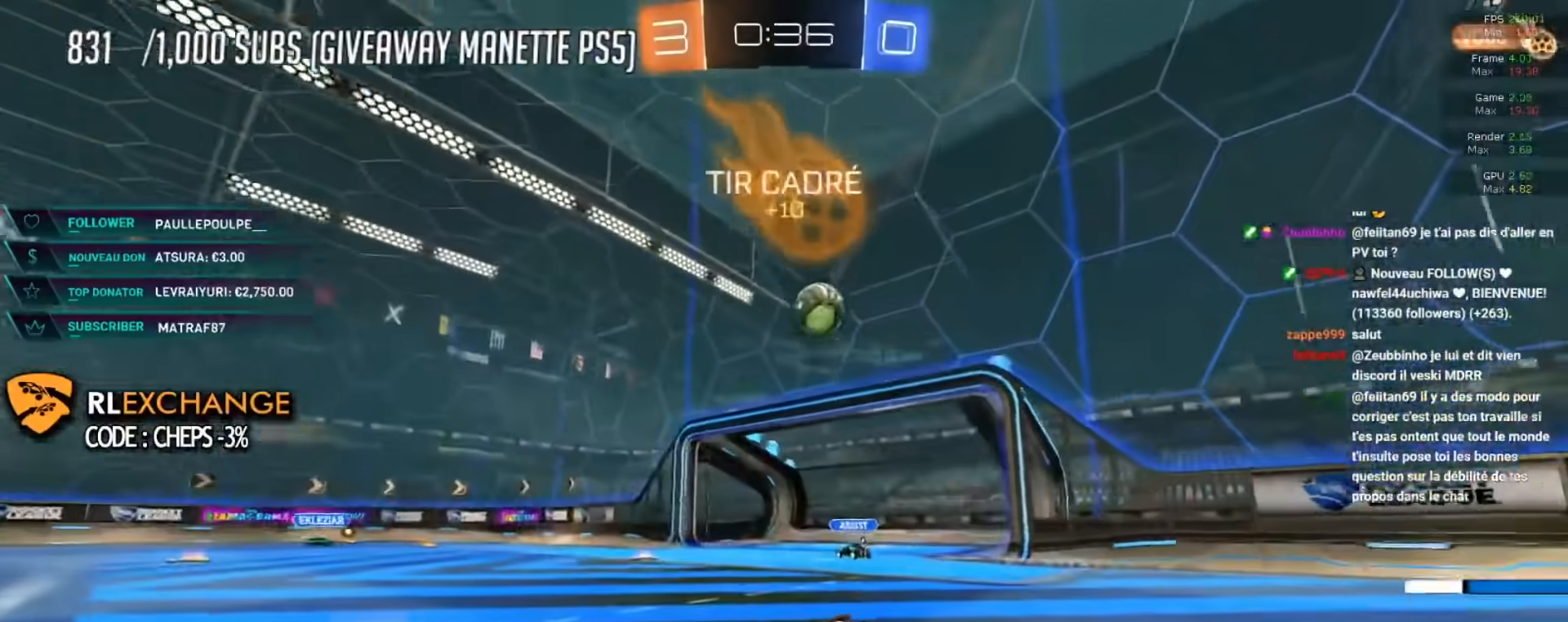
{"buttons": ["R2"], "left_stick": "center", "events": [[66, "left_stick", "up"], [83, "A", "down"], [150, "A", "up"], [233, "A", "down"], [283, "left_stick", "center"], [300, "A", "up"], [383, "A", "down"], [450, "A", "up"]]}
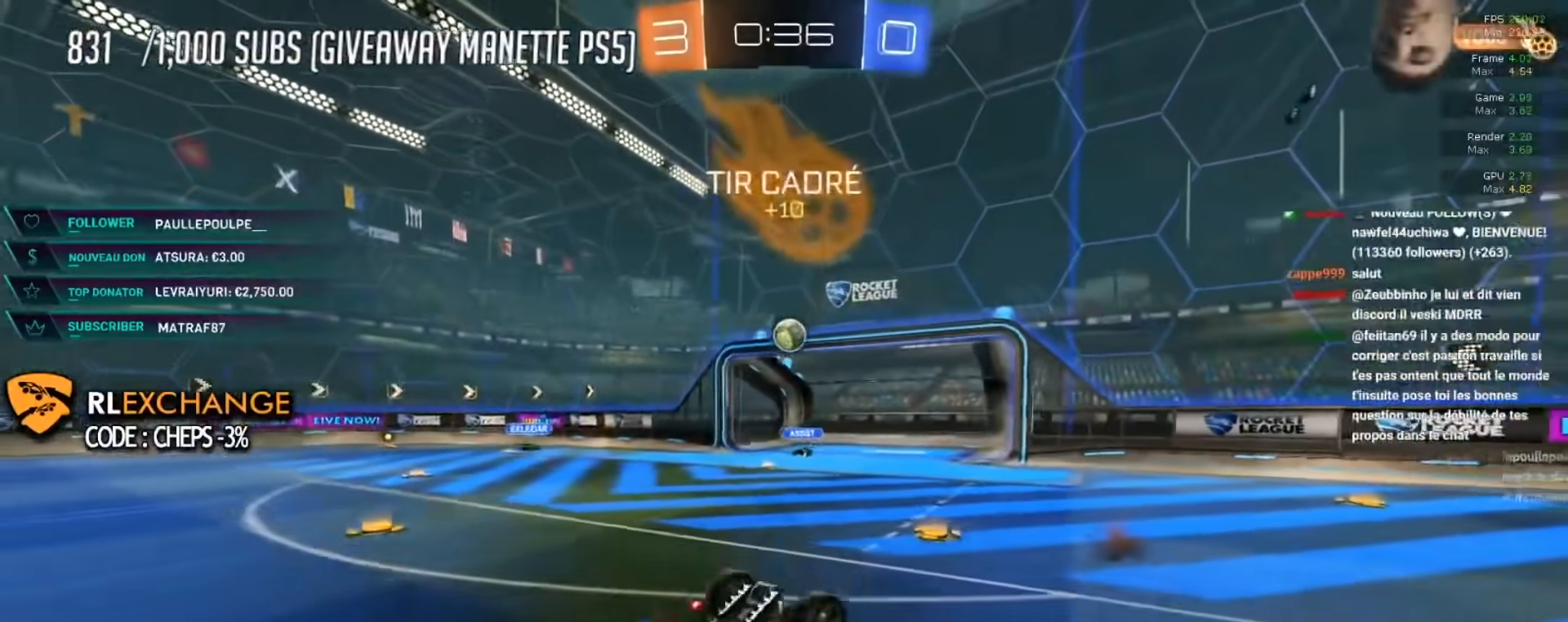
{"buttons": ["R2"], "left_stick": "center", "events": []}
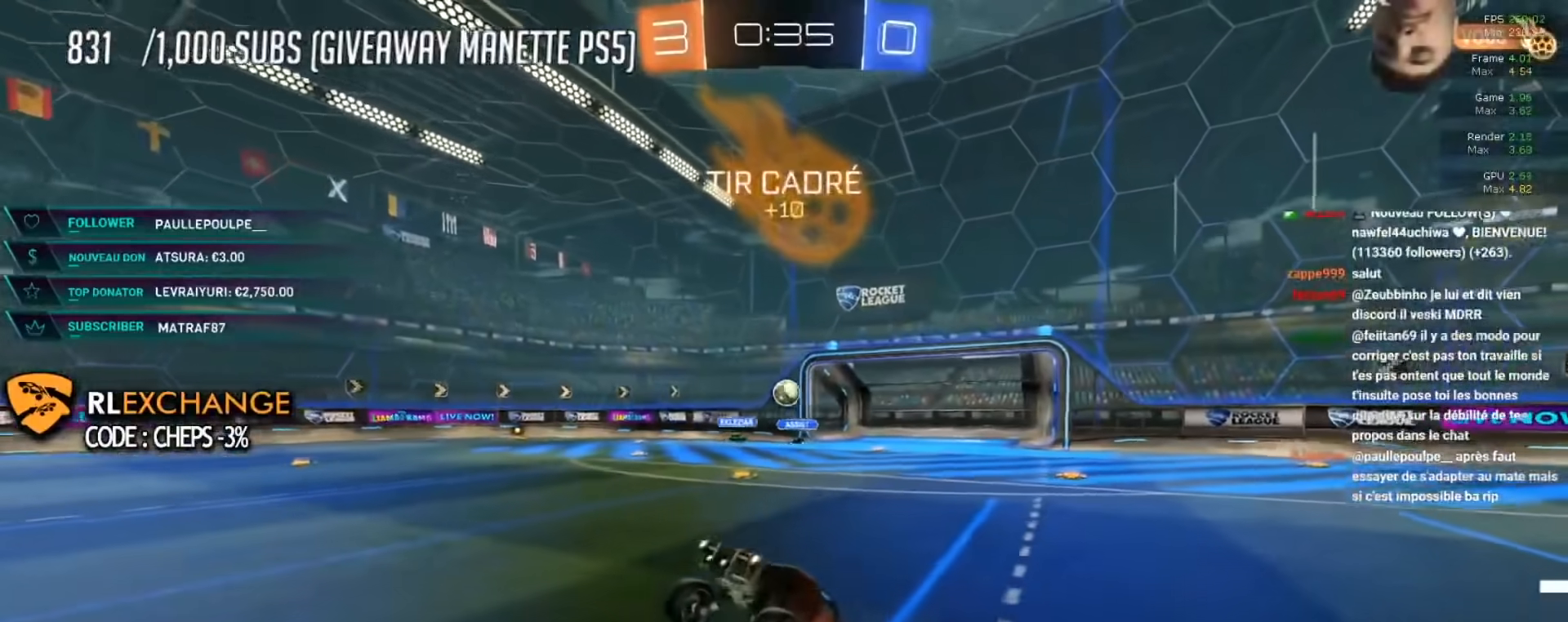
{"buttons": ["R2"], "left_stick": "center", "events": []}
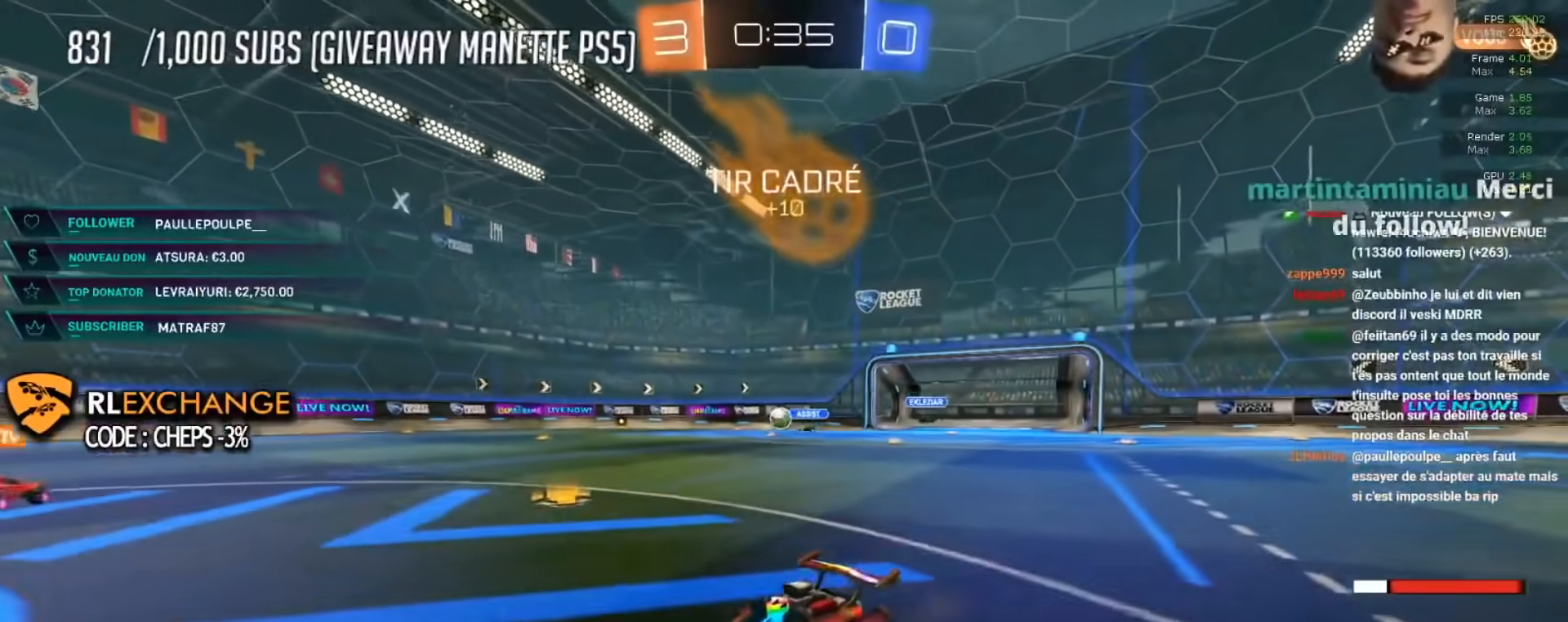
{"buttons": ["R2"], "left_stick": "center", "events": [[317, "left_stick", "right"], [450, "left_stick", "center"]]}
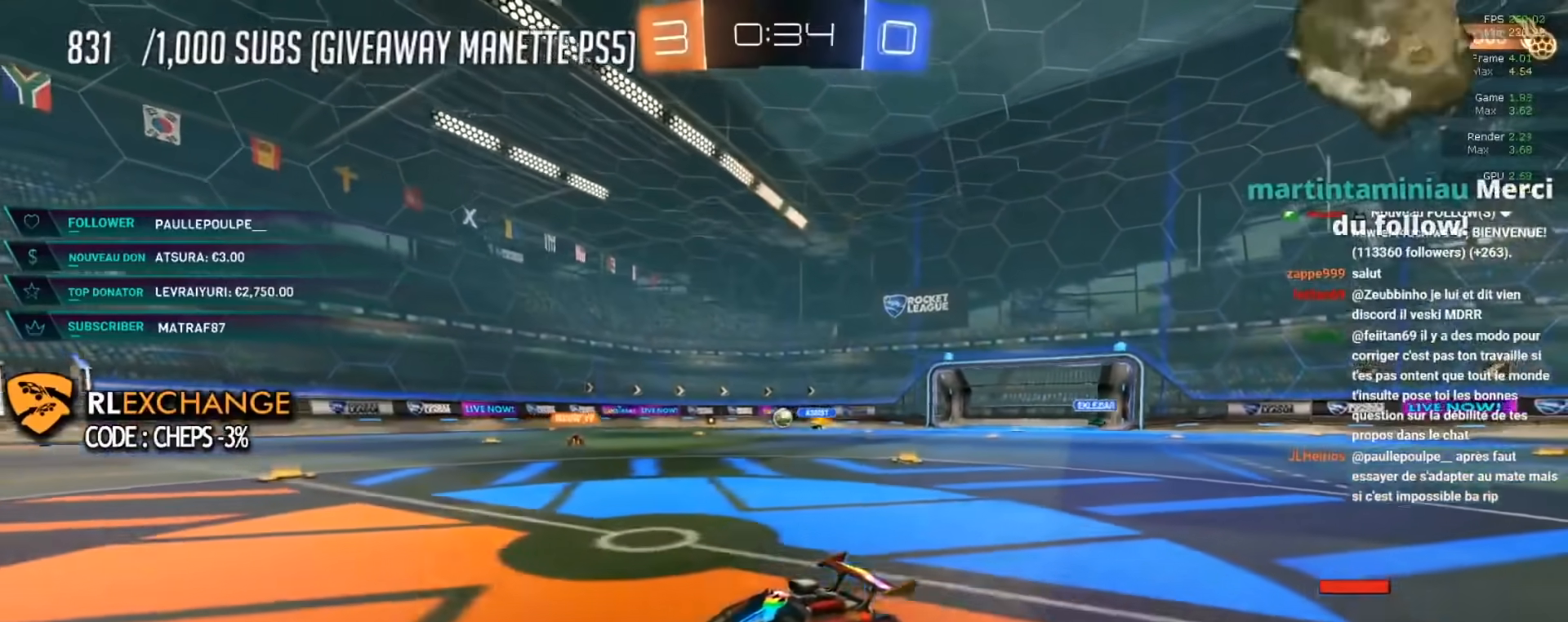
{"buttons": ["R2"], "left_stick": "center", "events": []}
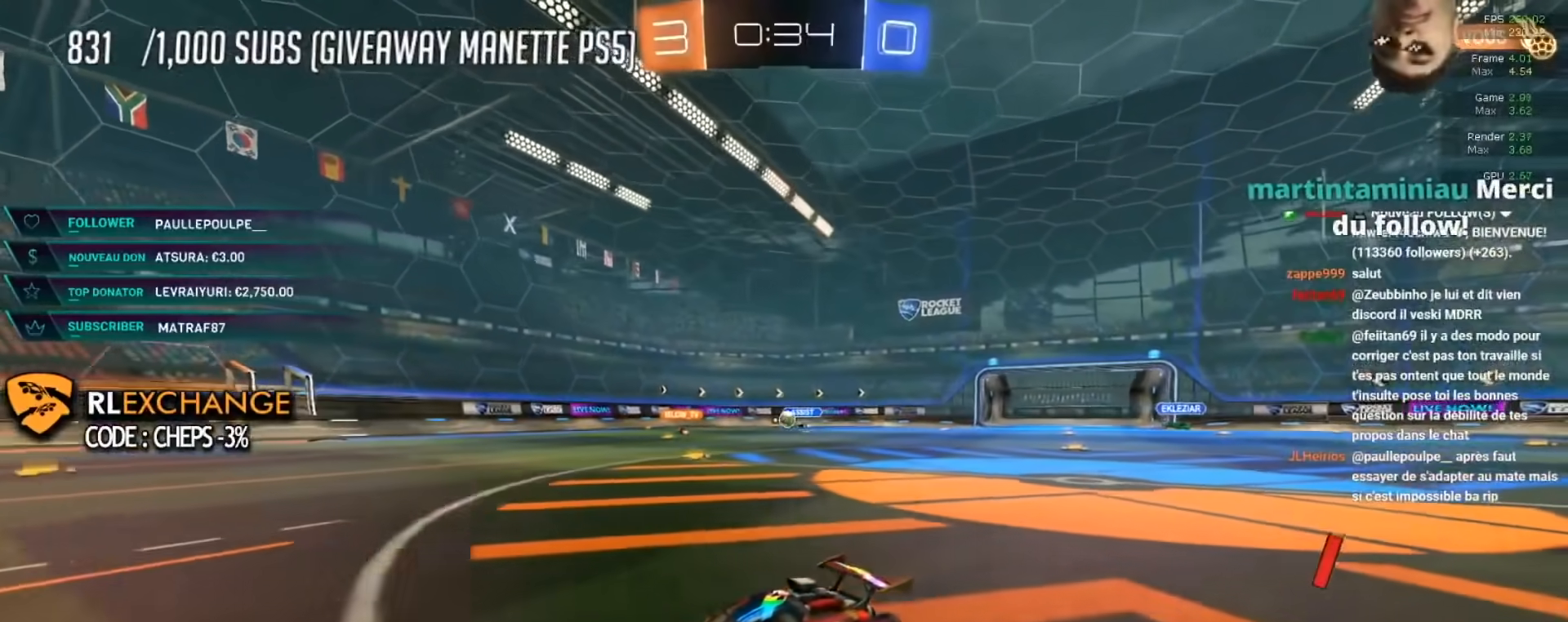
{"buttons": ["R2"], "left_stick": "center", "events": []}
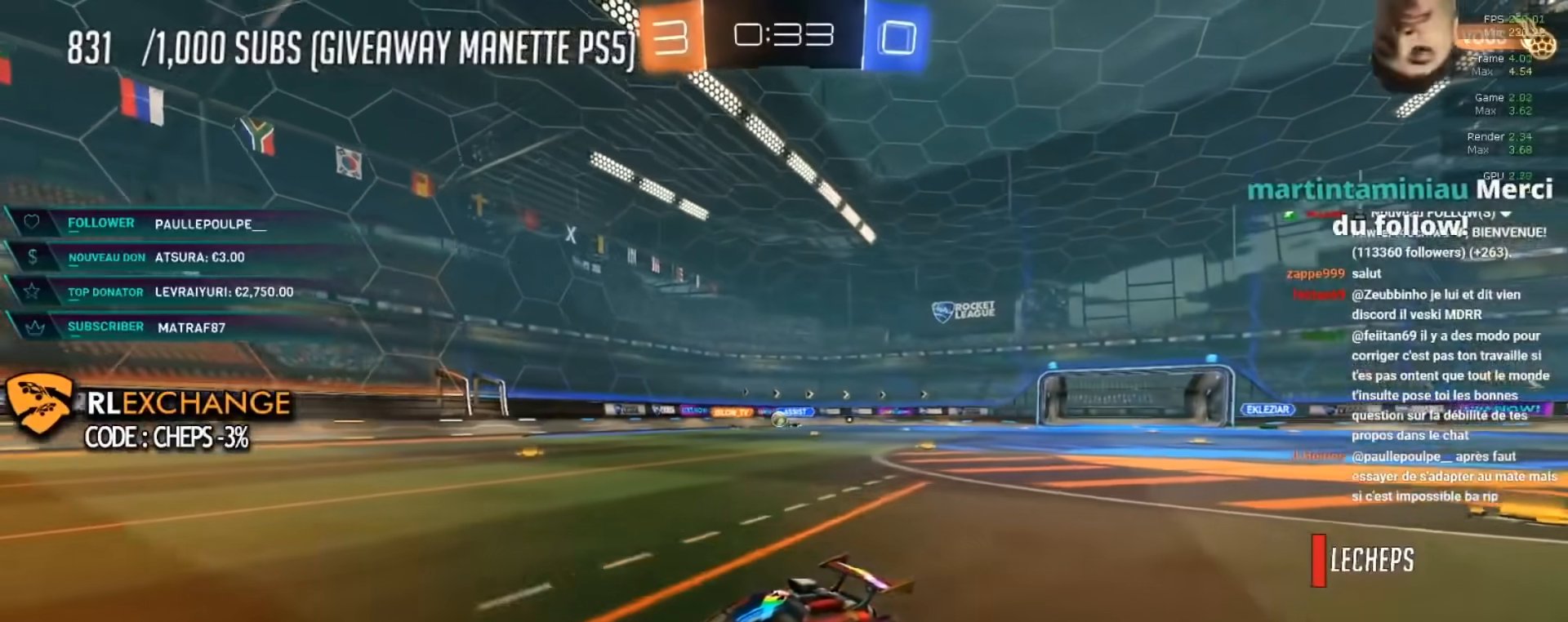
{"buttons": ["R2"], "left_stick": "center", "events": [[66, "left_stick", "up-right"], [266, "left_stick", "center"]]}
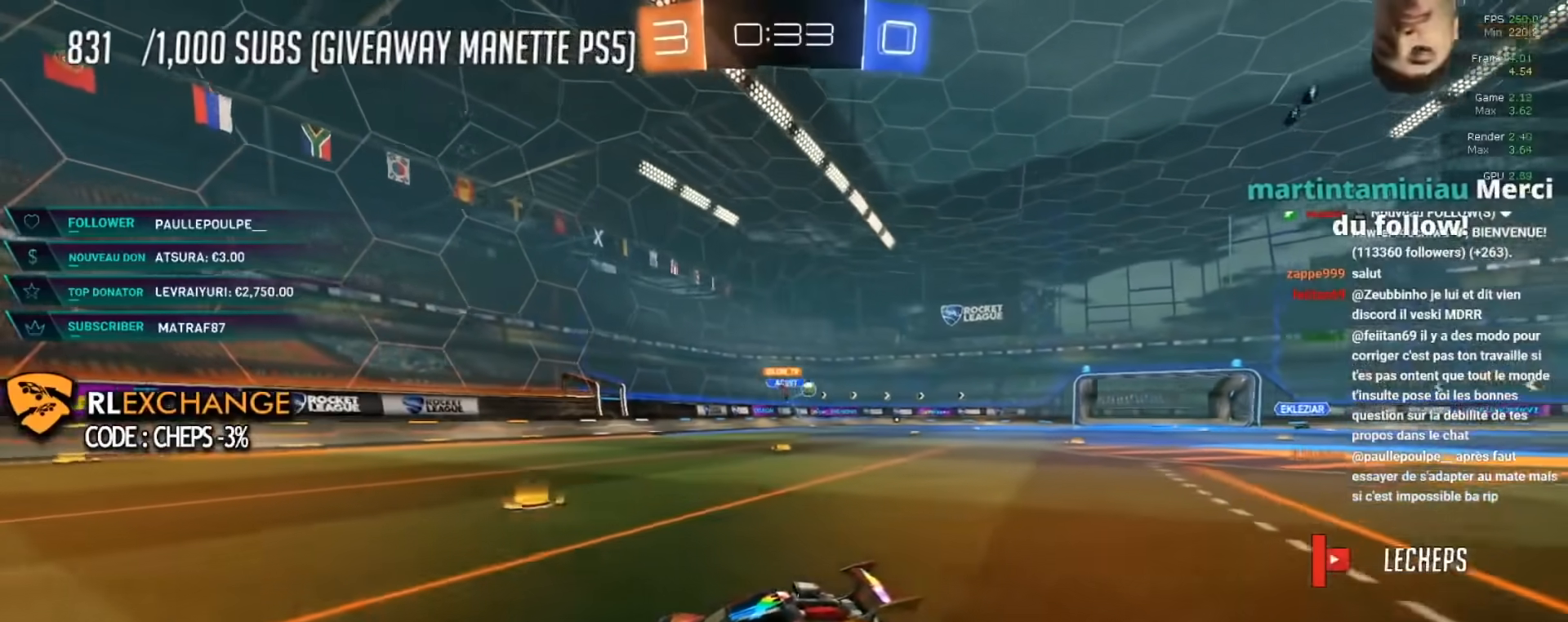
{"buttons": ["R2"], "left_stick": "right", "events": [[67, "left_stick", "right"]]}
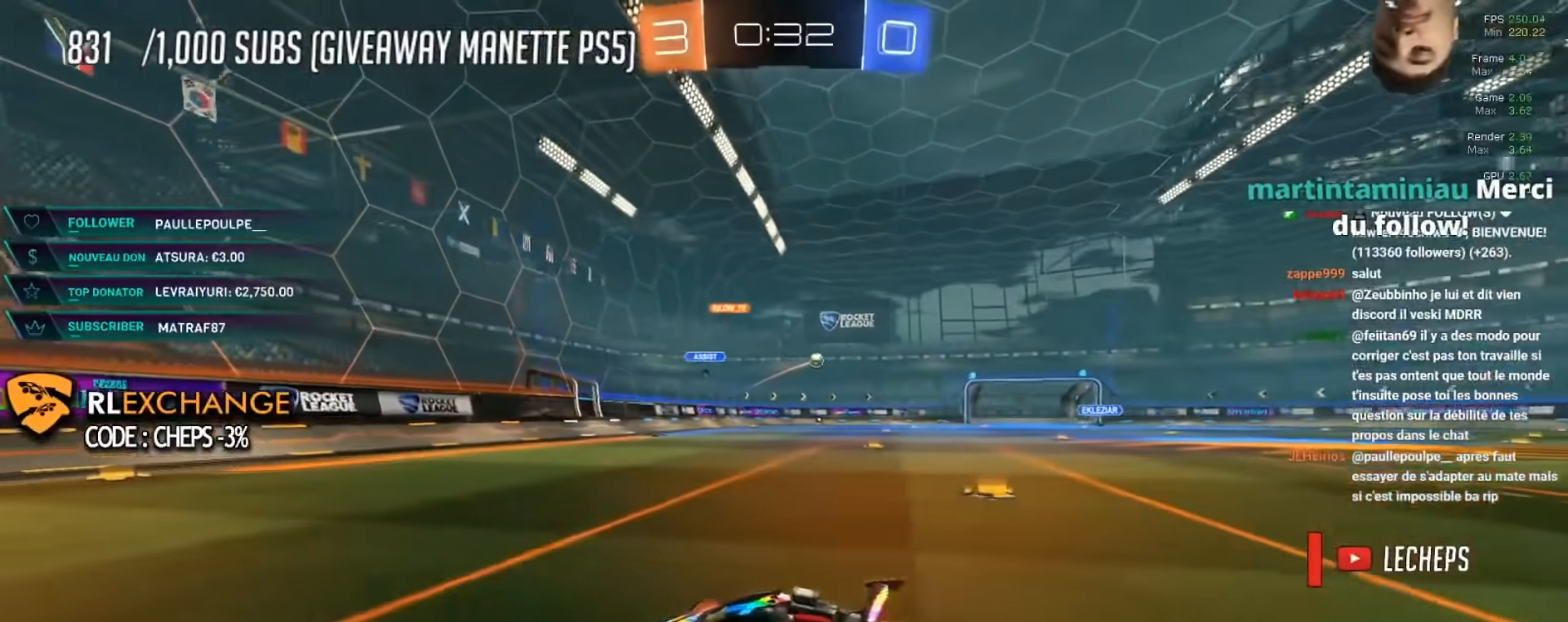
{"buttons": ["R2"], "left_stick": "right", "events": []}
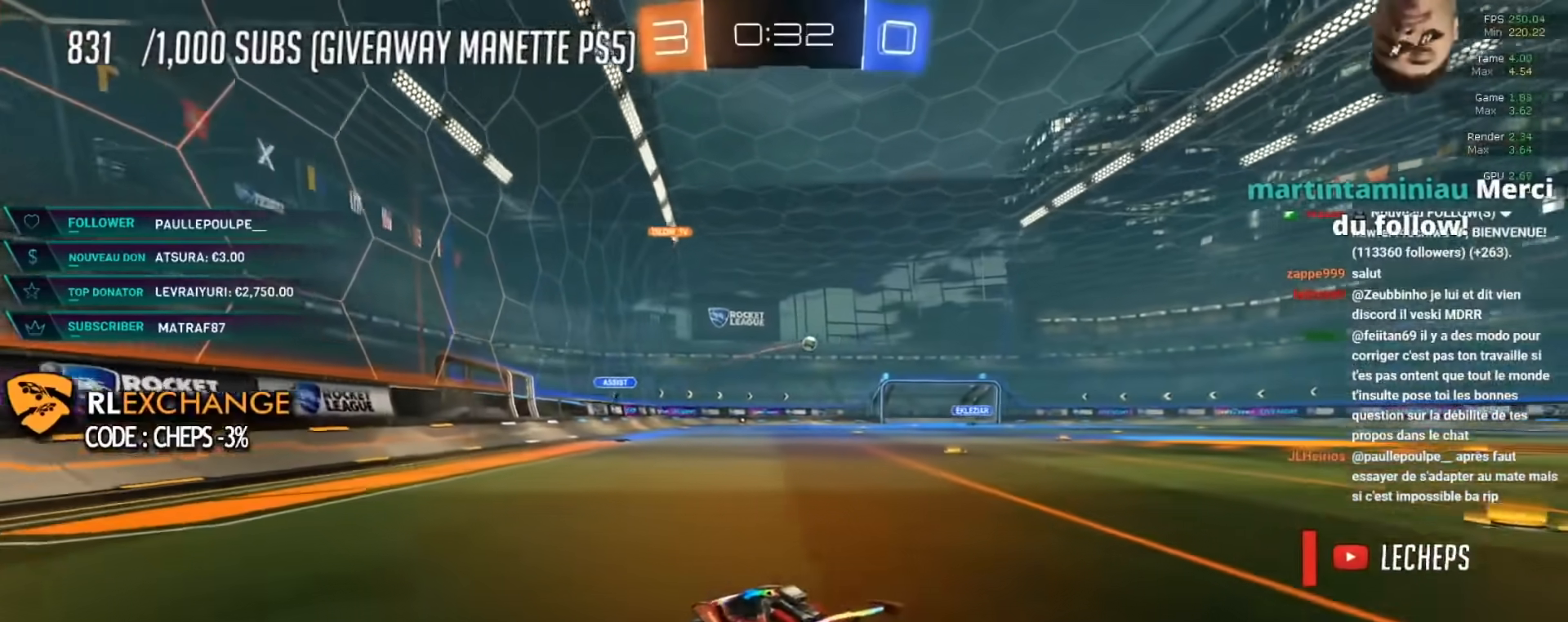
{"buttons": ["R2"], "left_stick": "right", "events": []}
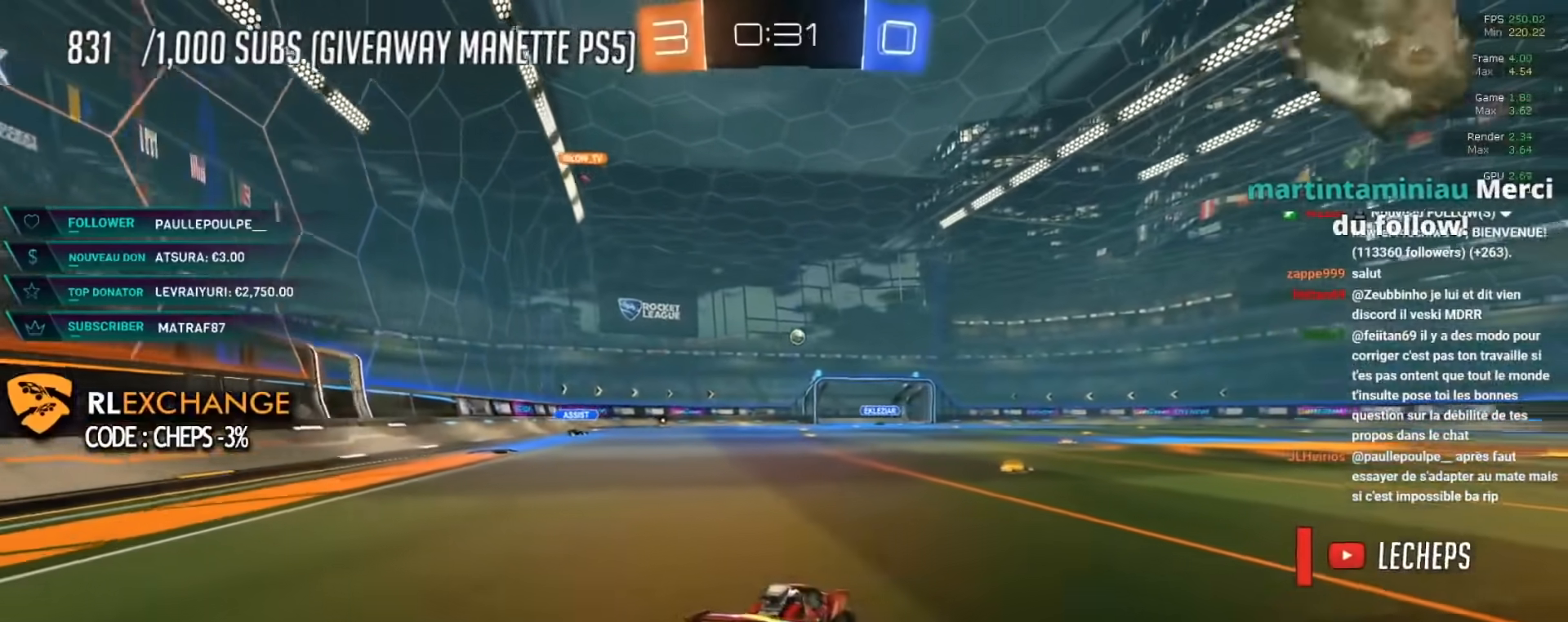
{"buttons": ["R2"], "left_stick": "center", "events": [[16, "left_stick", "center"], [133, "B", "down"], [266, "left_stick", "up-right"], [417, "left_stick", "center"], [467, "B", "up"]]}
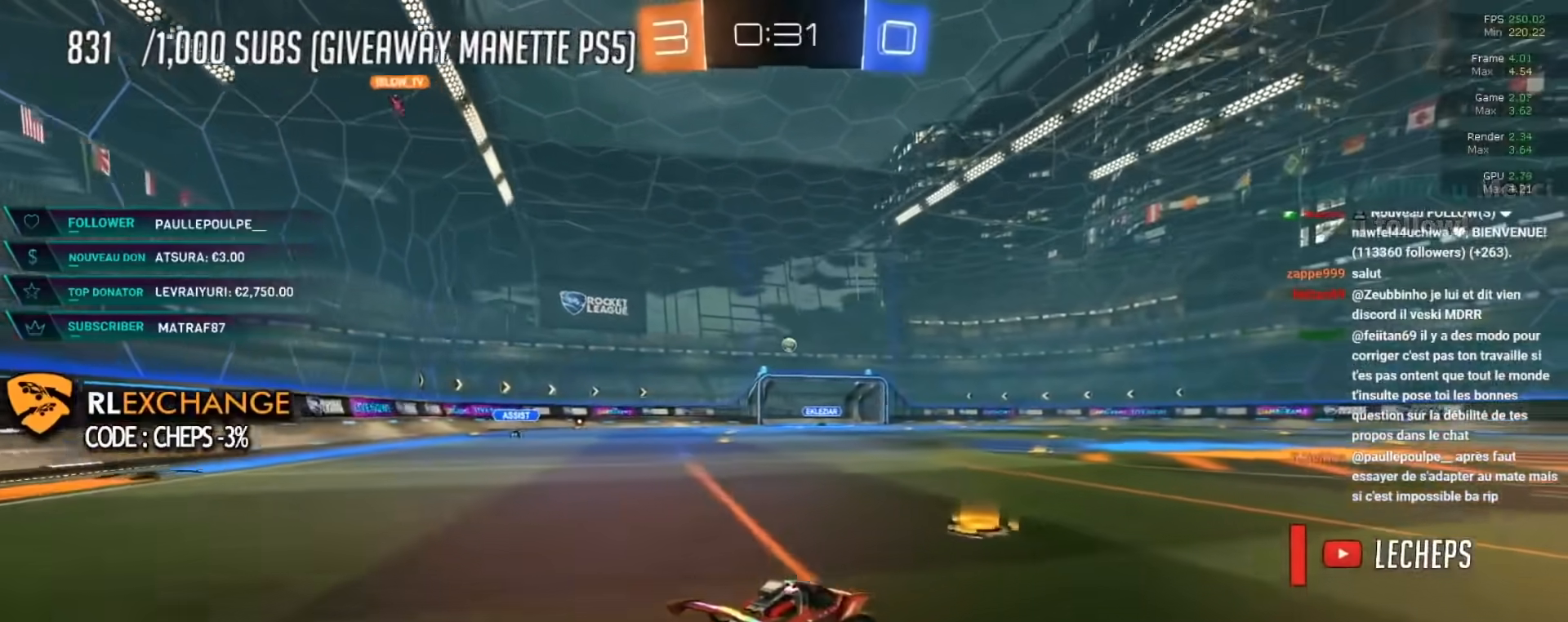
{"buttons": ["R2"], "left_stick": "center", "events": [[150, "left_stick", "right"], [250, "left_stick", "center"], [317, "left_stick", "right"], [484, "left_stick", "center"]]}
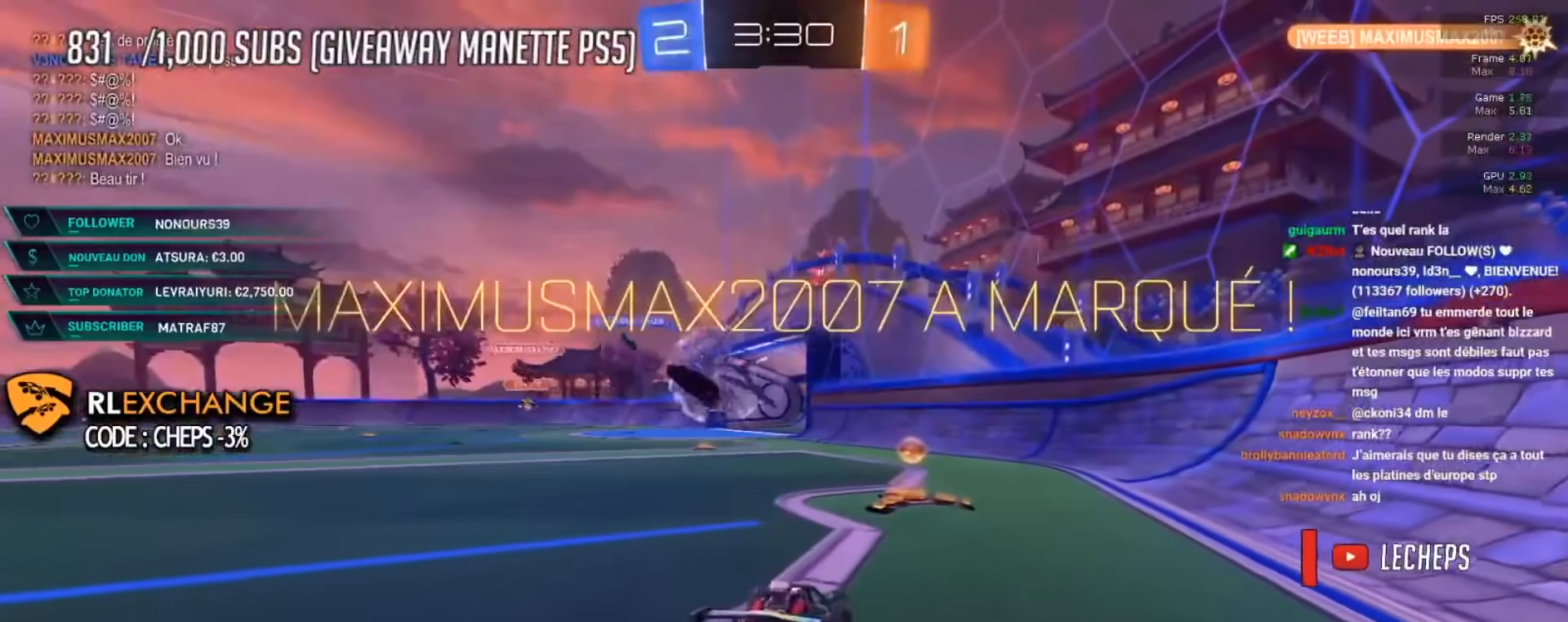
{"buttons": ["R2"], "left_stick": "up-left", "events": [[250, "B", "down"], [417, "B", "up"], [450, "left_stick", "up-left"]]}
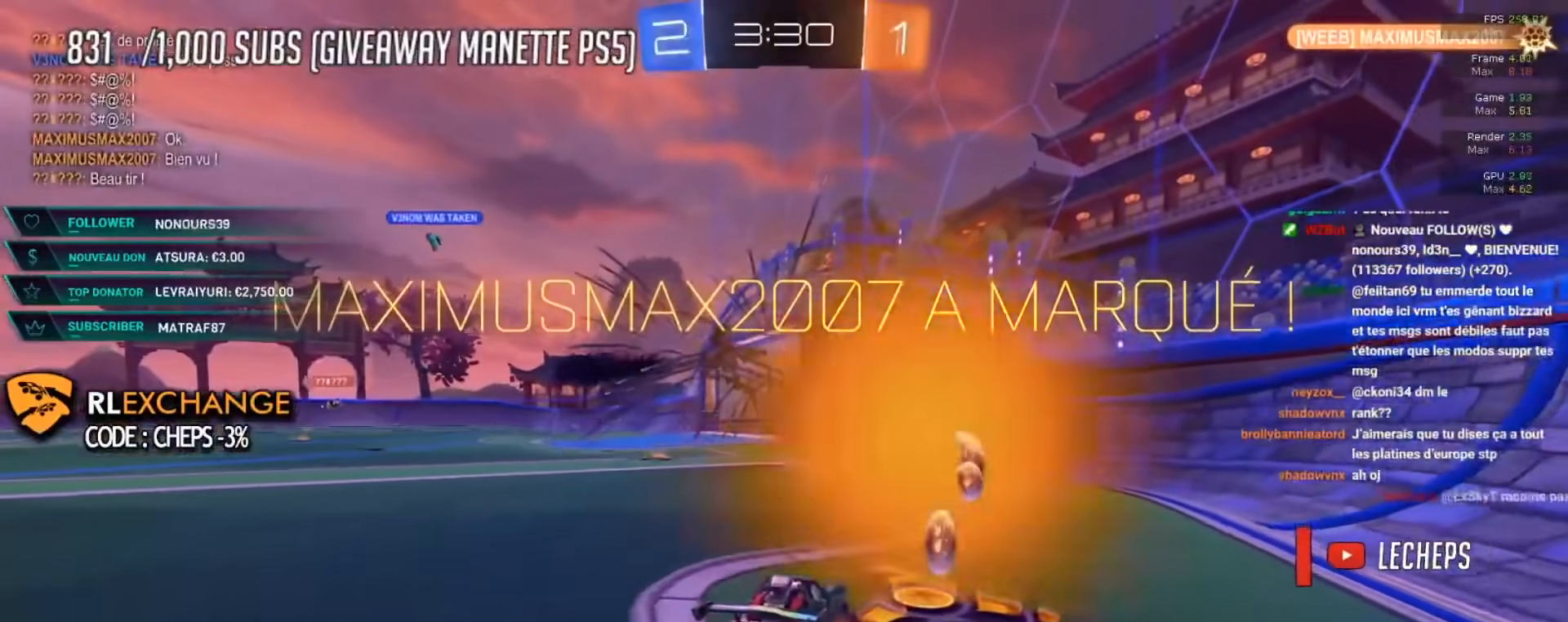
{"buttons": ["Y"], "left_stick": "center", "events": [[83, "left_stick", "center"], [184, "left_stick", "up-left"], [200, "B", "down"], [200, "R2", "up"], [217, "A", "down"], [284, "A", "up"], [334, "A", "down"], [417, "B", "up"], [467, "A", "up"], [484, "left_stick", "center"], [501, "Y", "down"]]}
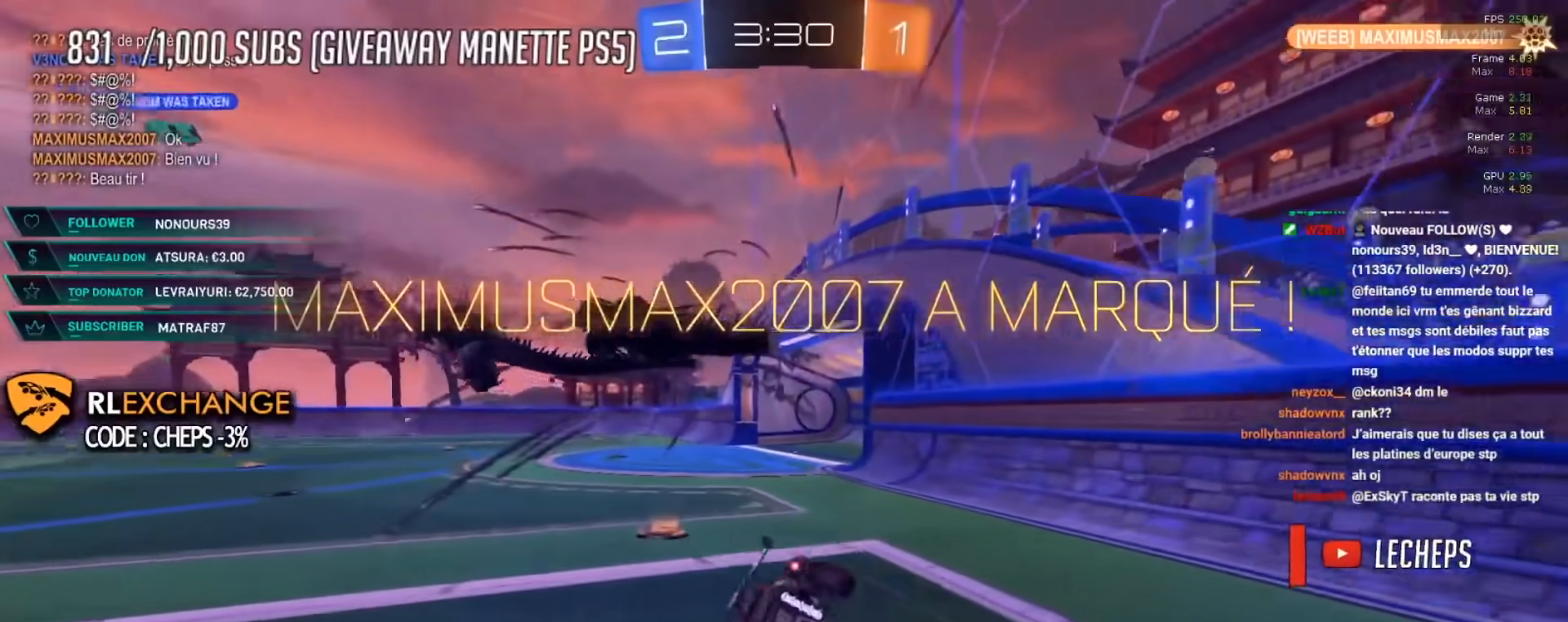
{"buttons": ["X", "R2"], "left_stick": "up-left", "events": [[33, "R2", "down"], [116, "Y", "up"], [133, "left_stick", "up-left"], [216, "X", "down"], [300, "left_stick", "center"], [367, "left_stick", "up-left"], [383, "Y", "down"], [483, "Y", "up"]]}
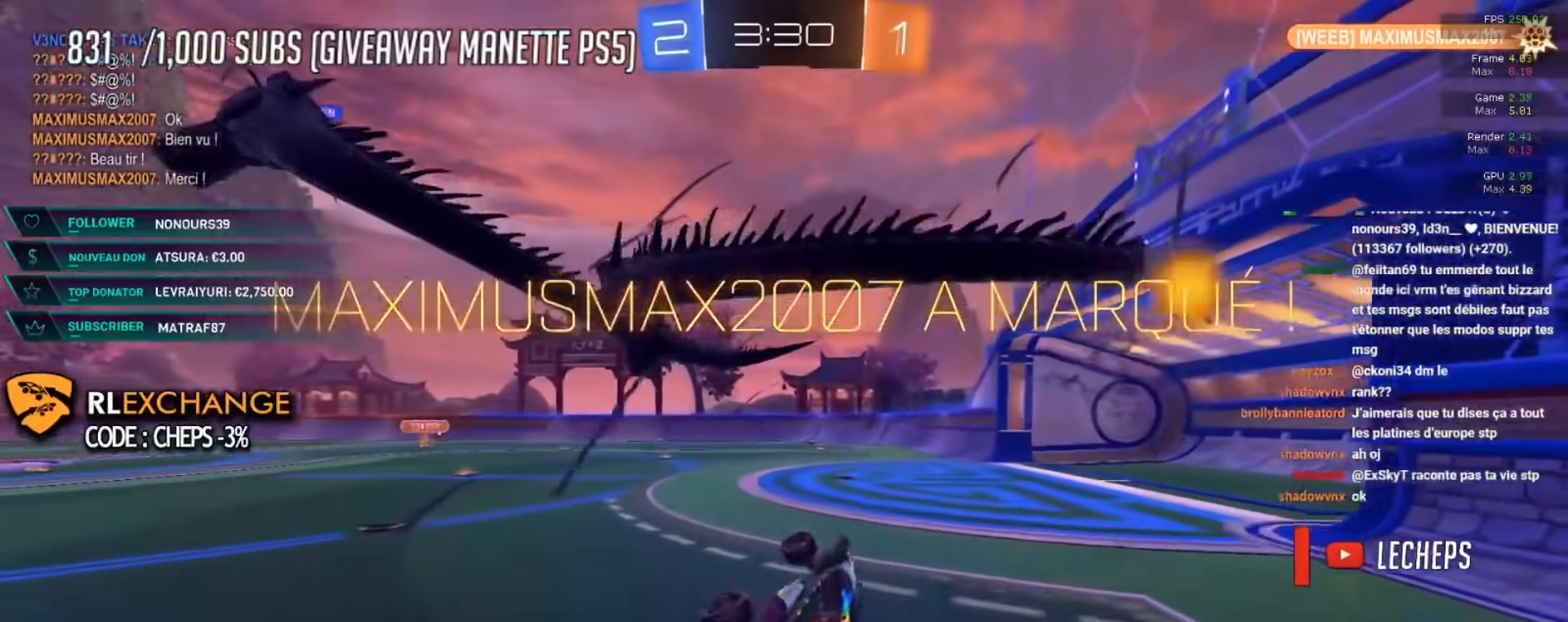
{"buttons": ["R2"], "left_stick": "center", "events": [[50, "left_stick", "center"], [117, "X", "up"]]}
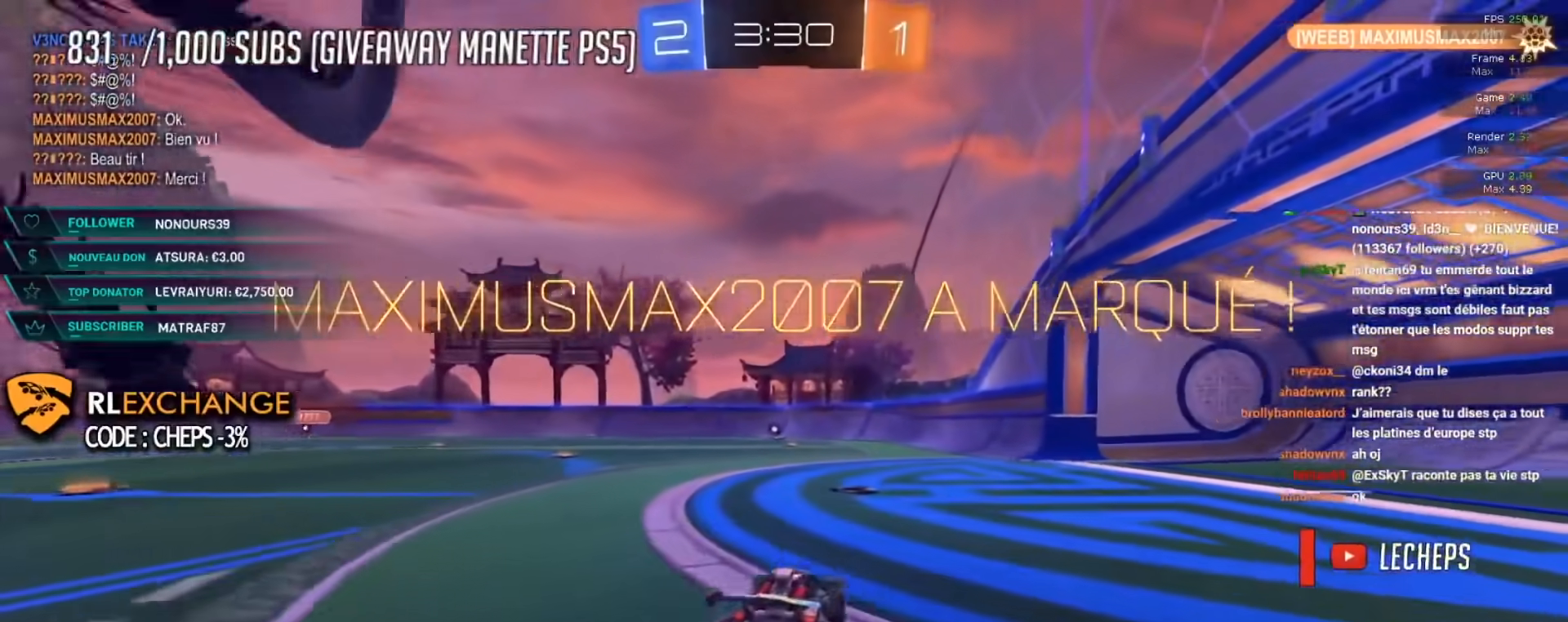
{"buttons": [], "left_stick": "center", "events": [[317, "R2", "up"]]}
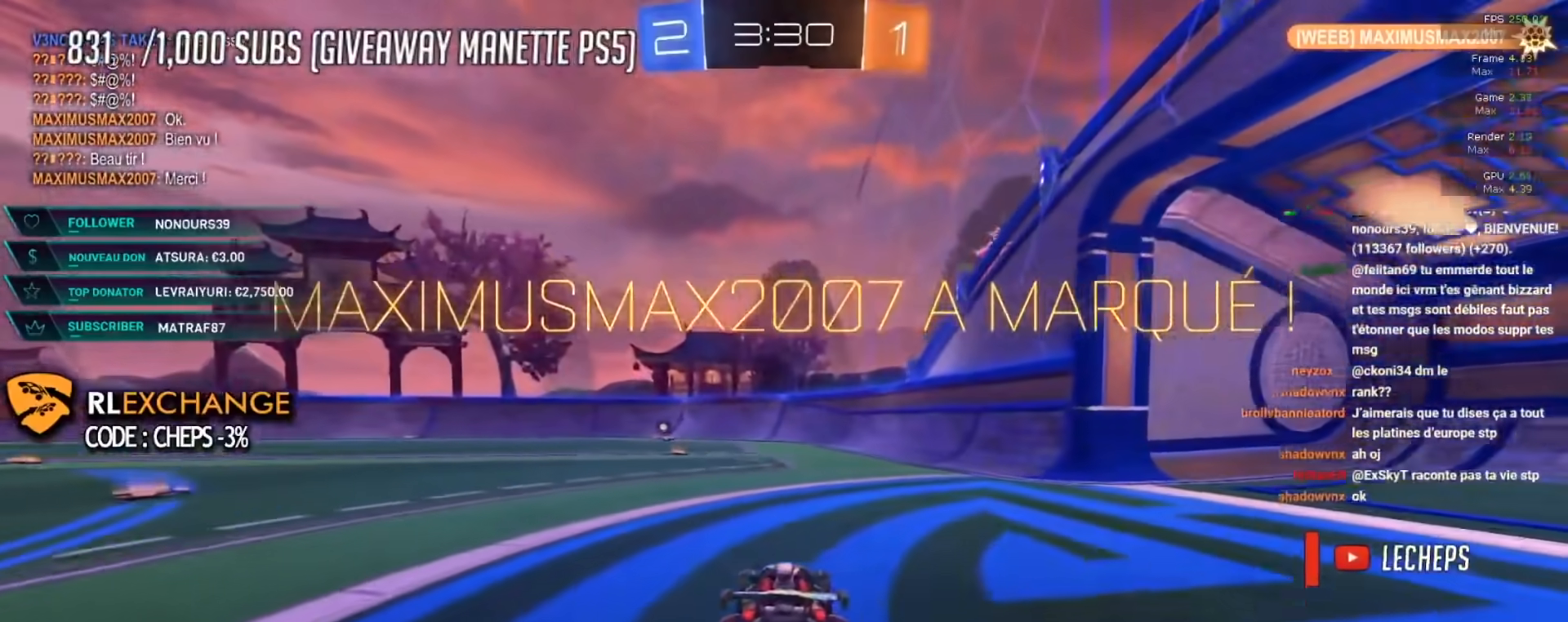
{"buttons": [], "left_stick": "center", "events": [[83, "left_stick", "up-left"], [250, "left_stick", "center"]]}
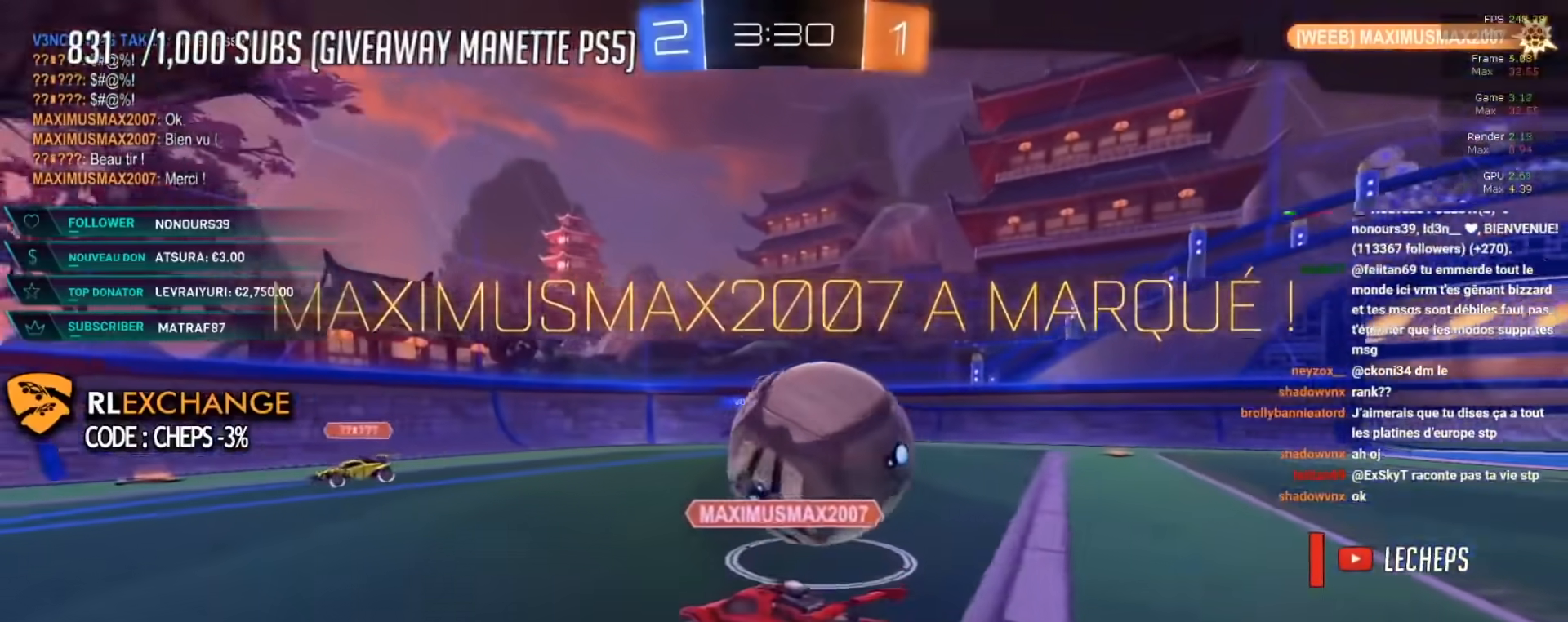
{"buttons": [], "left_stick": "center", "events": []}
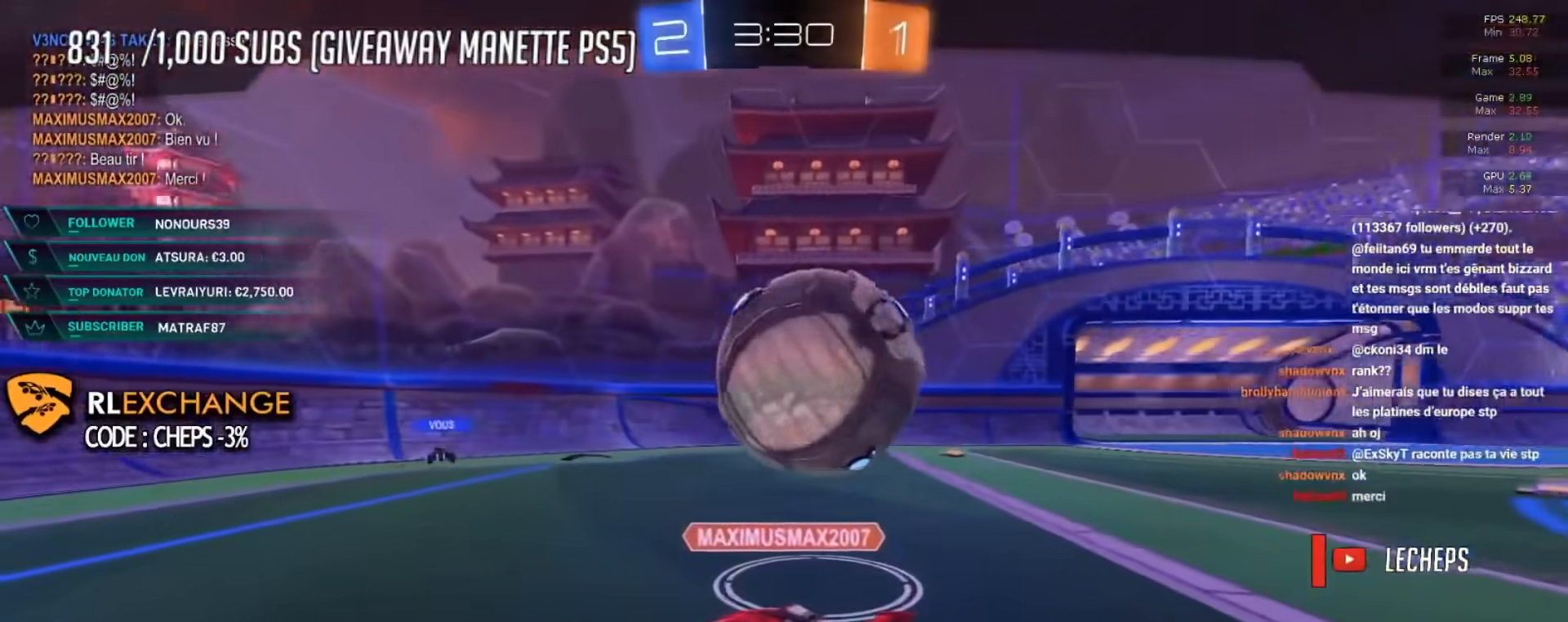
{"buttons": [], "left_stick": "center", "events": []}
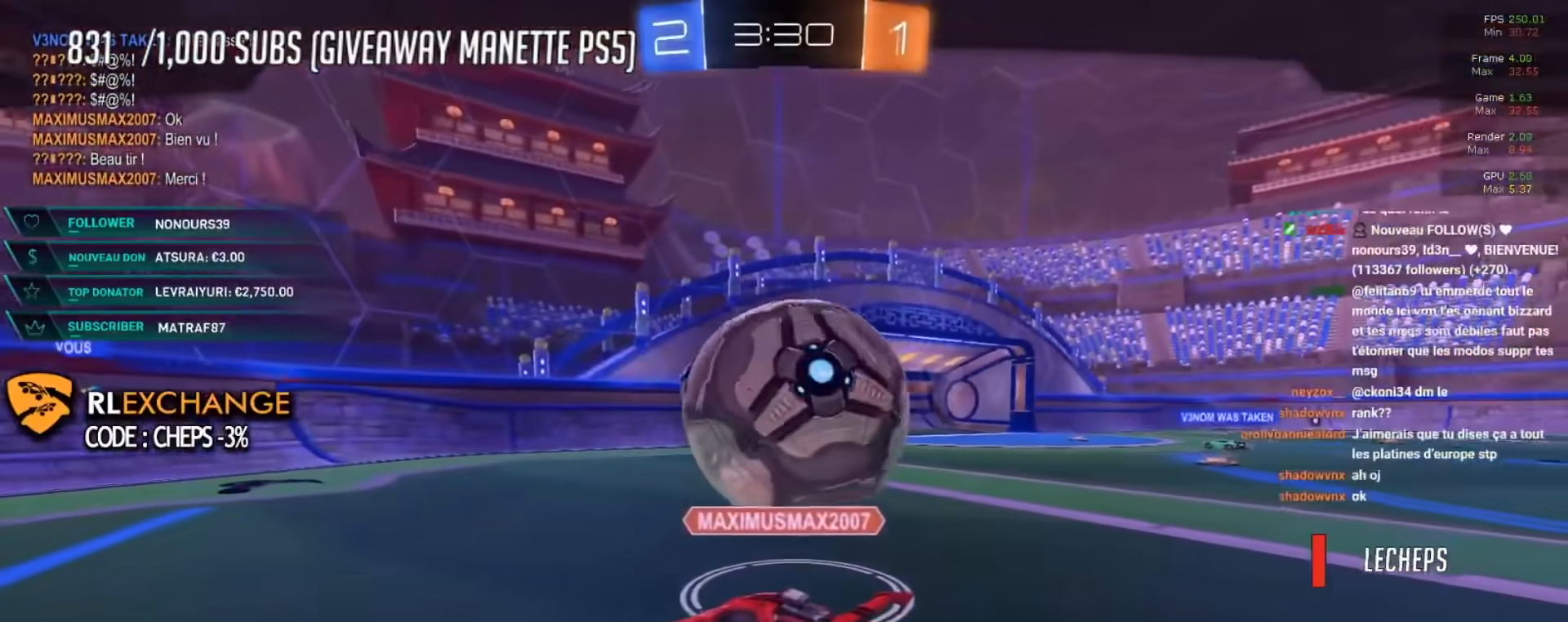
{"buttons": ["R2"], "left_stick": "left", "events": [[483, "R2", "down"], [483, "left_stick", "left"]]}
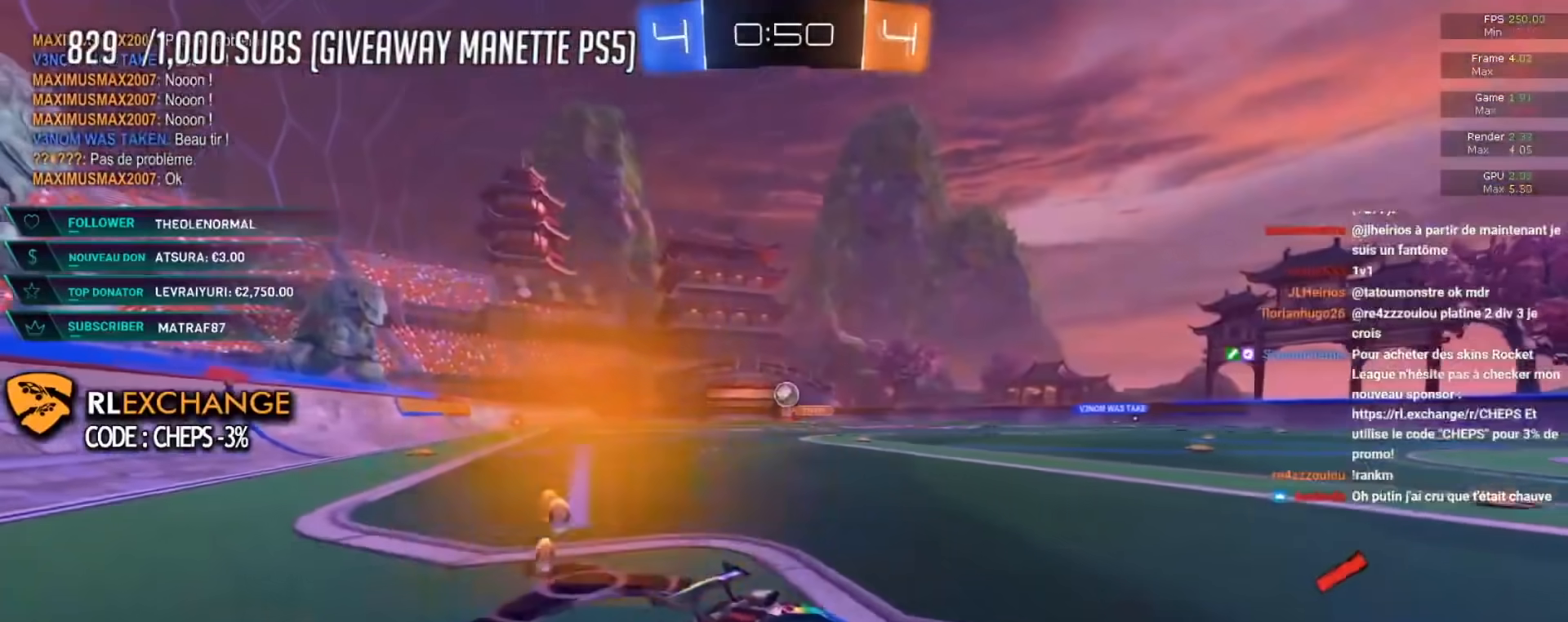
{"buttons": ["R2"], "left_stick": "right", "events": [[200, "B", "down"], [384, "left_stick", "center"], [400, "B", "up"], [467, "left_stick", "right"]]}
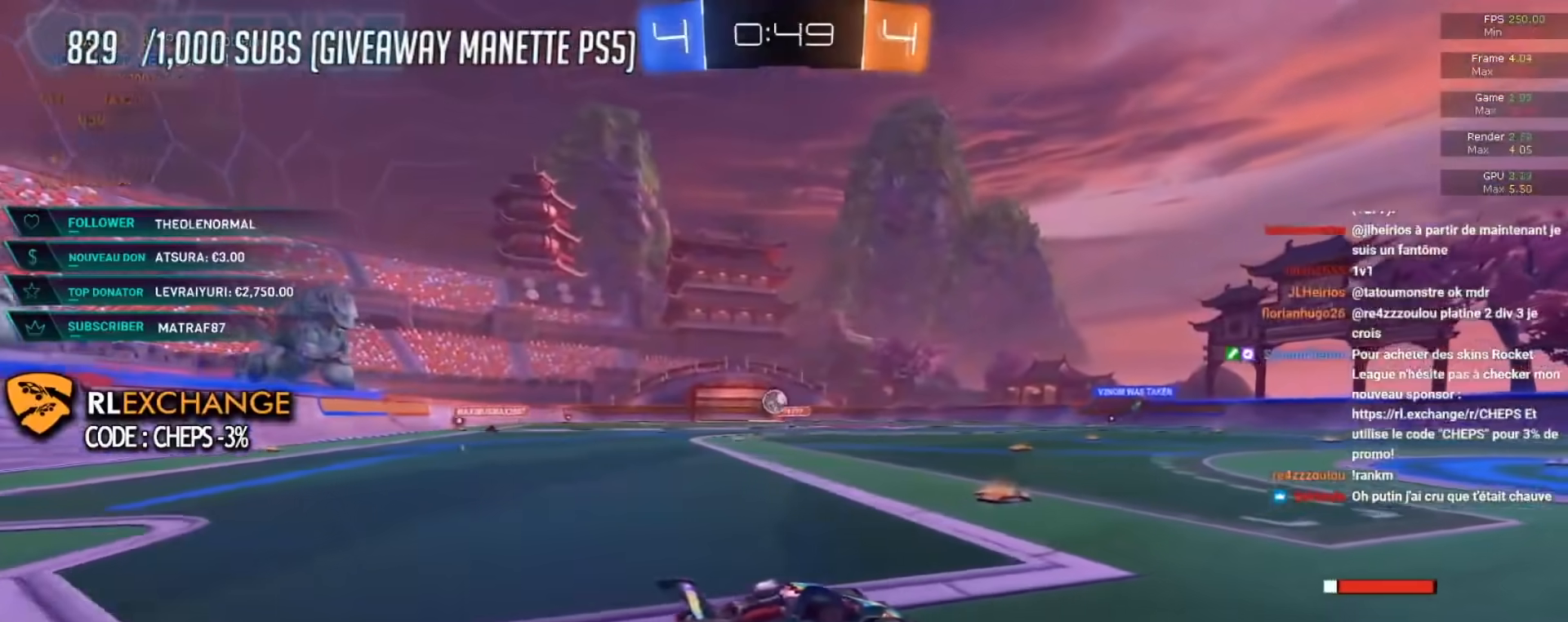
{"buttons": [], "left_stick": "center", "events": [[150, "left_stick", "center"], [183, "R2", "up"]]}